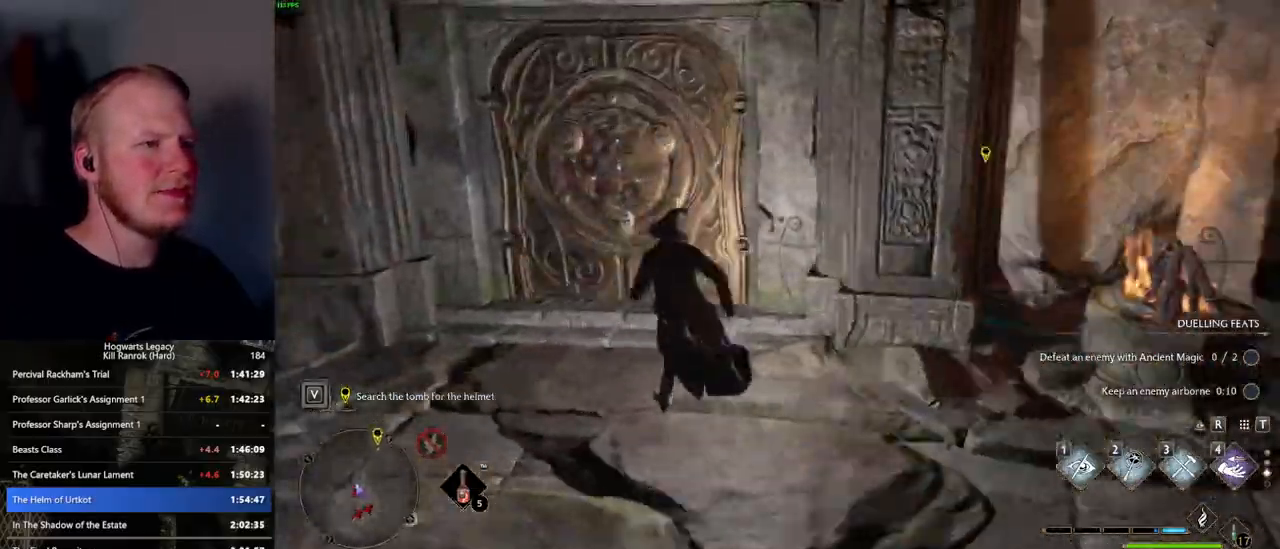
Gameplay with keyboard and mouse; each line is a JSON object with the keys and mouse buttons held at the frame after it. "events" lists presses ("down") and releases ("up") of ".", "/", "0", "1", "2", "3", "4", "5", "6", "7", "8", "9", "a", "alt_l", "alt_r", "b", "backslash", "backspace", "c", "caps_lock", "comma", "ctrl_l", "ctrl_r", "d", "e", "equals", "escape", "f", "f1", "f10", "f11", "f12", "f2", "f3", "f4", "f5", "f6", "f7", "f8", "f9", "g", "h", "i", "j", "k", "l", "lbracket", "m", "minus", "n", "o", "p", "q", "quote", "r", "rbracket", "return", "s", "semicolon", "shift_l", "shift_r", "space", "super_l", "super_r", "t", "tab", "tilde", "u", "v", "w", "x", "y", "z", "mouse_left", "mouse_wheel", "mouse_right", "mouse_mb4" and "mouse_mb5" between this image and that frame as [ms after this image, input, new state], when the widget could be followed in between. "mouse_left", "mouse_wheel", "mouse_right", "mouse_mb4", "mouse_mb5" = the "left", "wheel", "right", "mb4", "mb5" buttons of the "mouse" list. No other keys are recorded. "wheel" means that the mouse wheel is clicked or scrolled. Mouse movement is not recorded.
{"keys": ["d", "w"], "mouse": [], "events": [[17, "space", "down"], [184, "space", "up"]]}
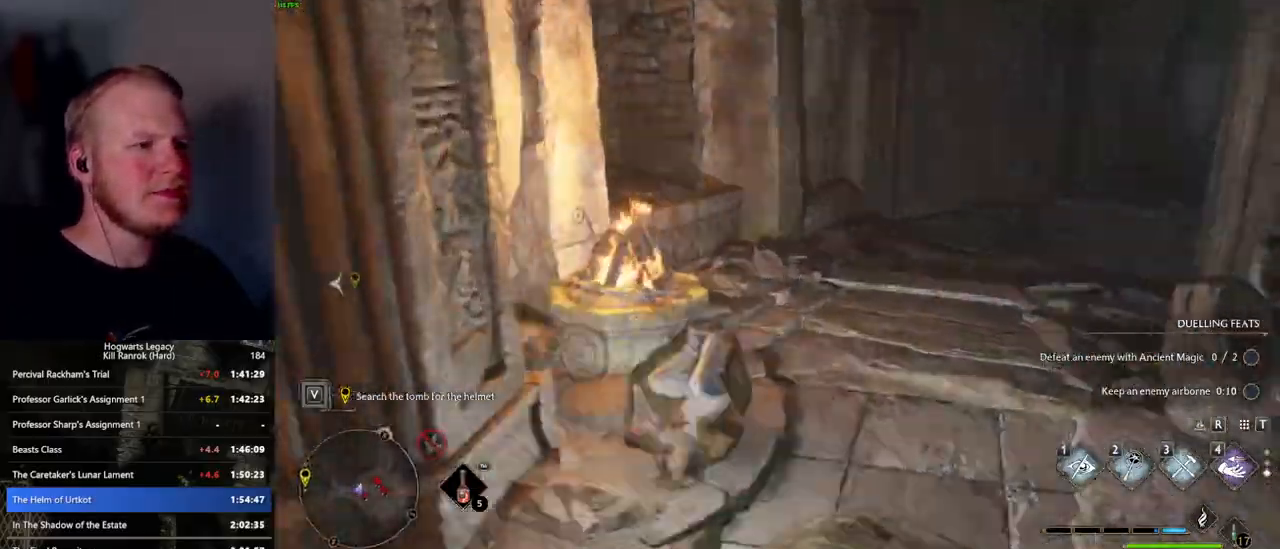
{"keys": ["w"], "mouse": [], "events": [[117, "d", "up"], [367, "2", "down"], [467, "2", "up"]]}
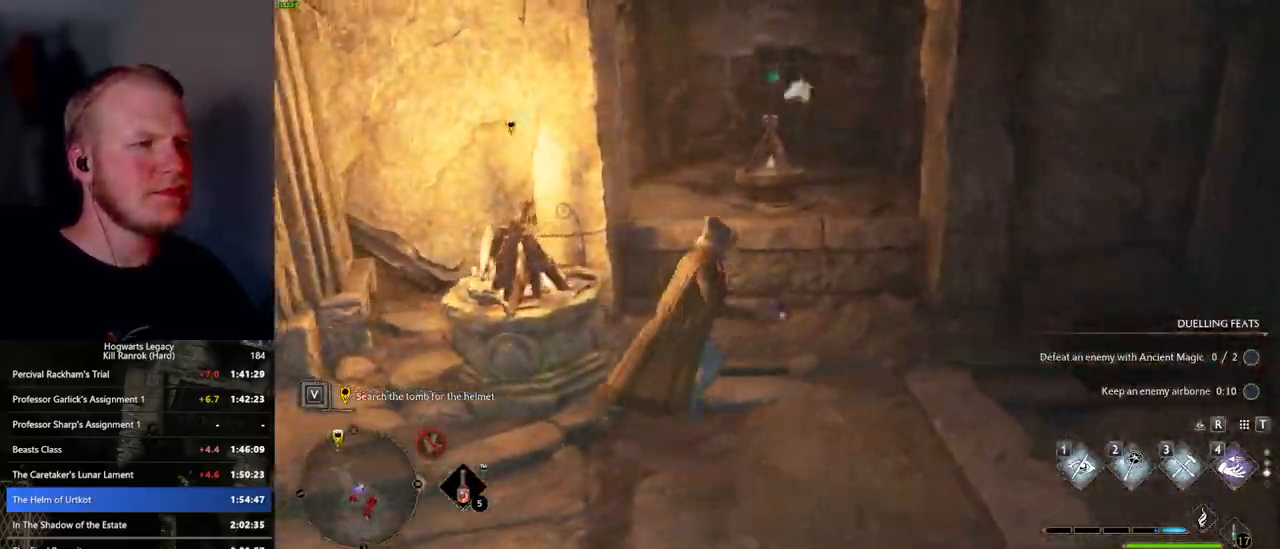
{"keys": ["a", "w"], "mouse": [], "events": [[100, "a", "down"], [134, "space", "down"], [167, "w", "up"], [234, "space", "up"], [334, "w", "down"]]}
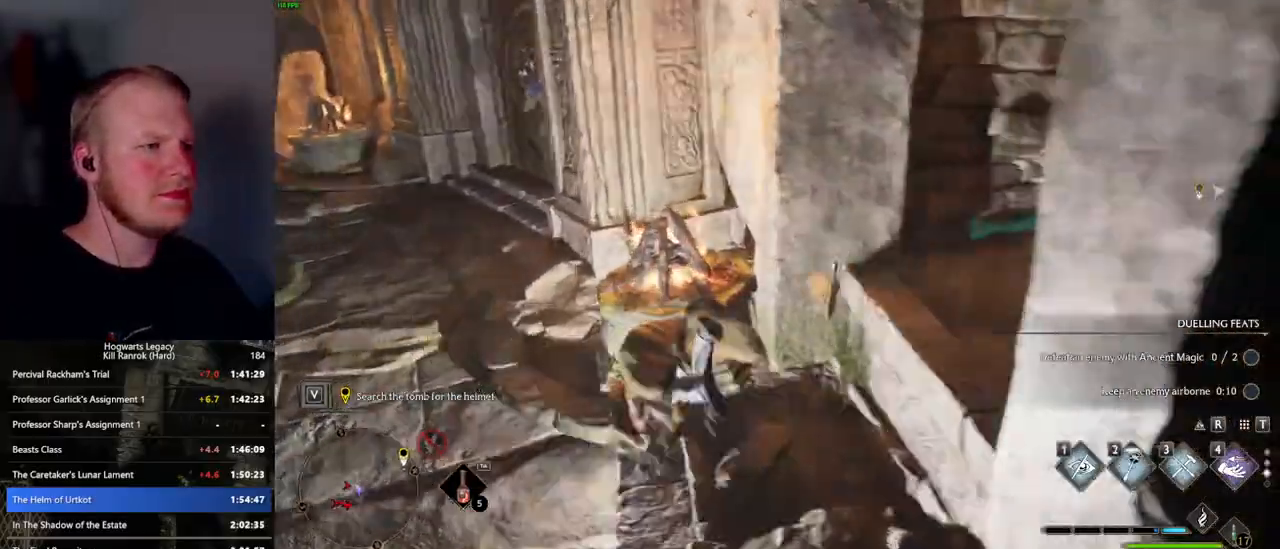
{"keys": ["w"], "mouse": [], "events": [[217, "a", "up"]]}
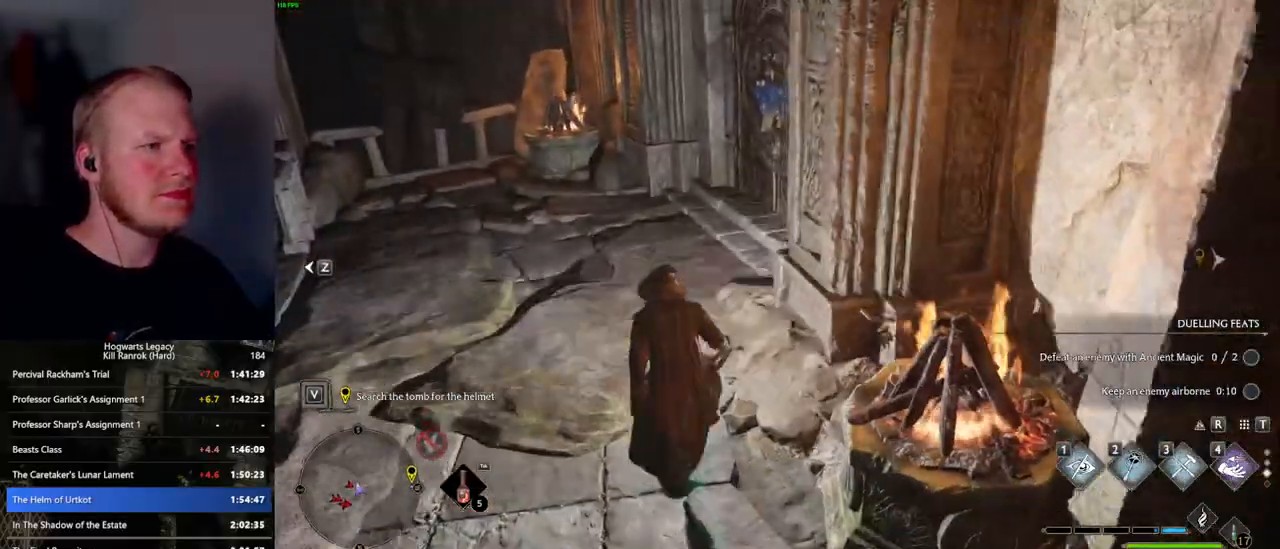
{"keys": ["d"], "mouse": [], "events": [[84, "2", "down"], [200, "2", "up"], [250, "d", "down"], [300, "space", "down"], [350, "w", "up"], [434, "space", "up"]]}
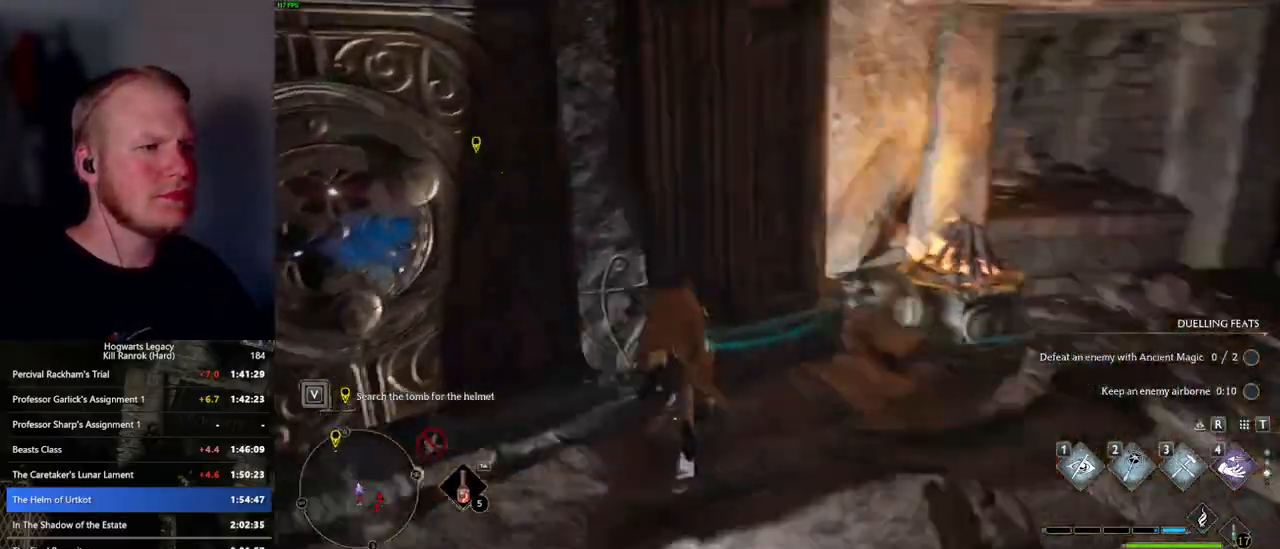
{"keys": ["w"], "mouse": [], "events": [[134, "w", "down"], [434, "d", "up"]]}
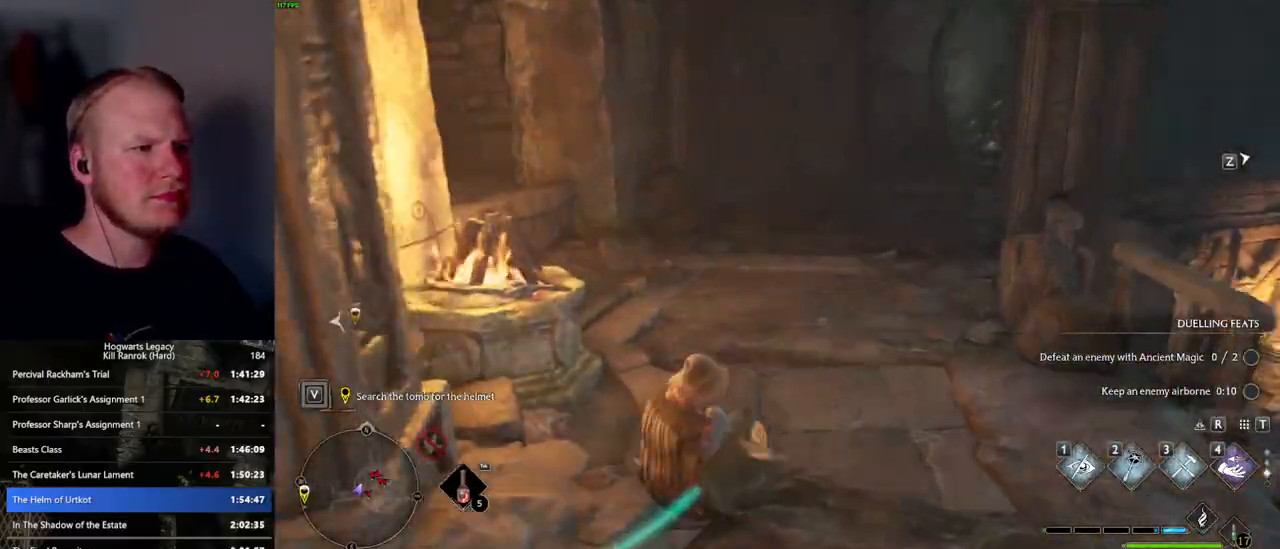
{"keys": ["w"], "mouse": [], "events": []}
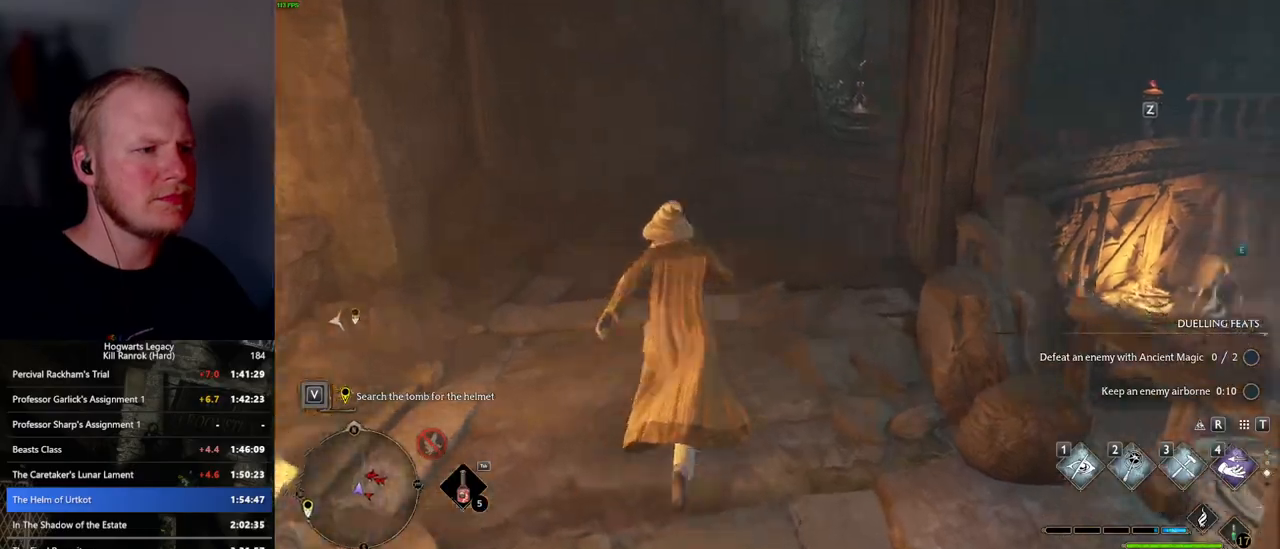
{"keys": ["w"], "mouse": [], "events": []}
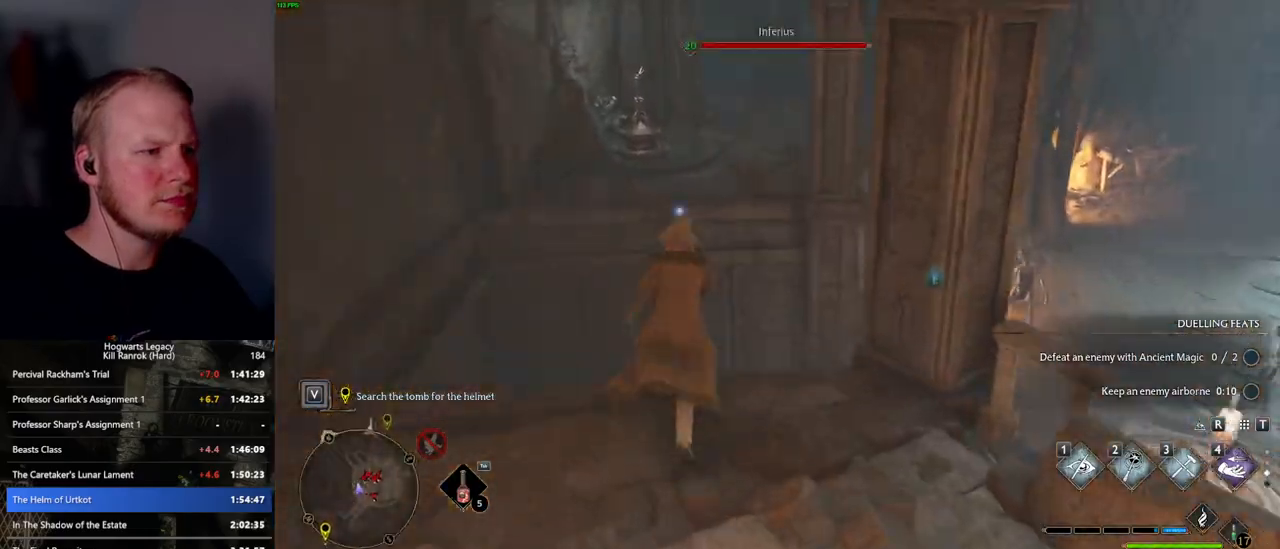
{"keys": ["w"], "mouse": ["mb5"], "events": [[117, "mouse_mb5", "down"]]}
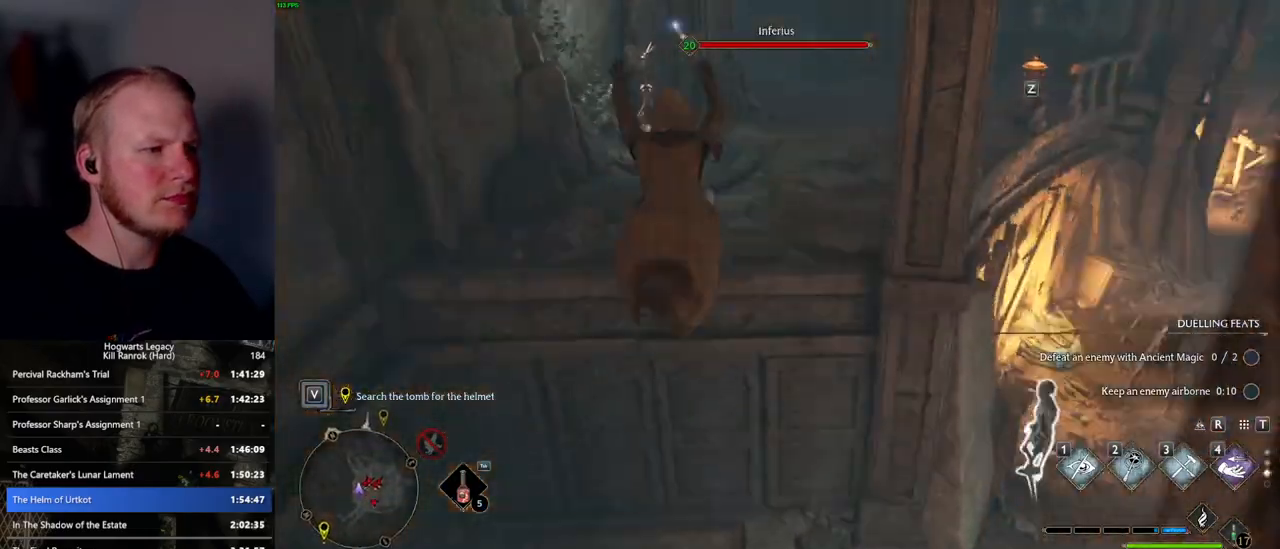
{"keys": ["2", "w"], "mouse": [], "events": [[100, "mouse_mb5", "up"], [484, "2", "down"]]}
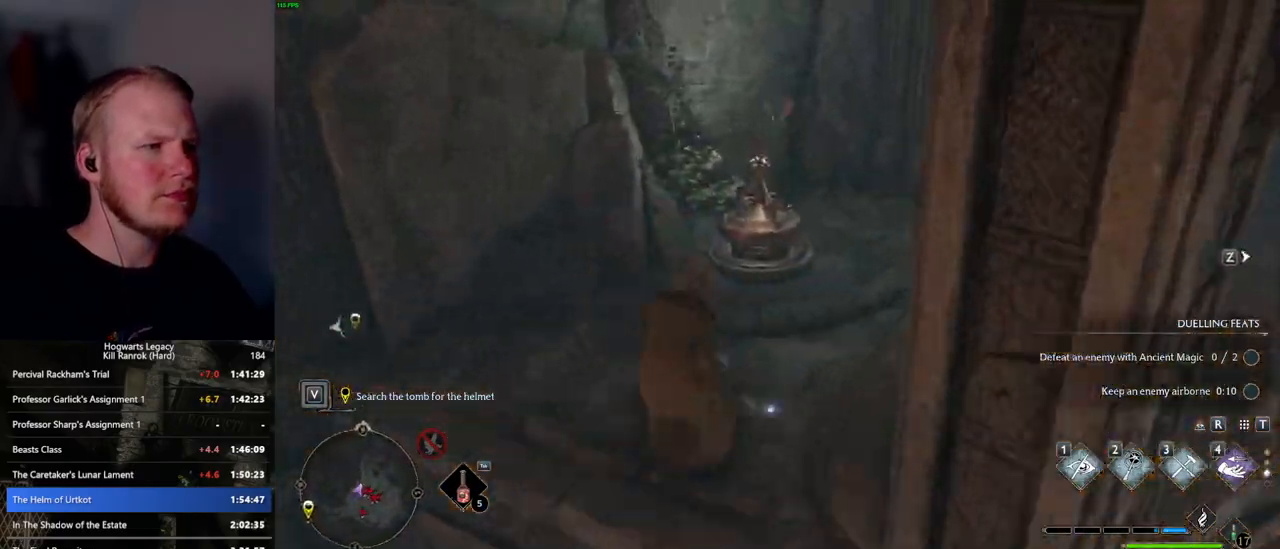
{"keys": ["a", "w"], "mouse": [], "events": [[100, "2", "up"], [217, "a", "down"]]}
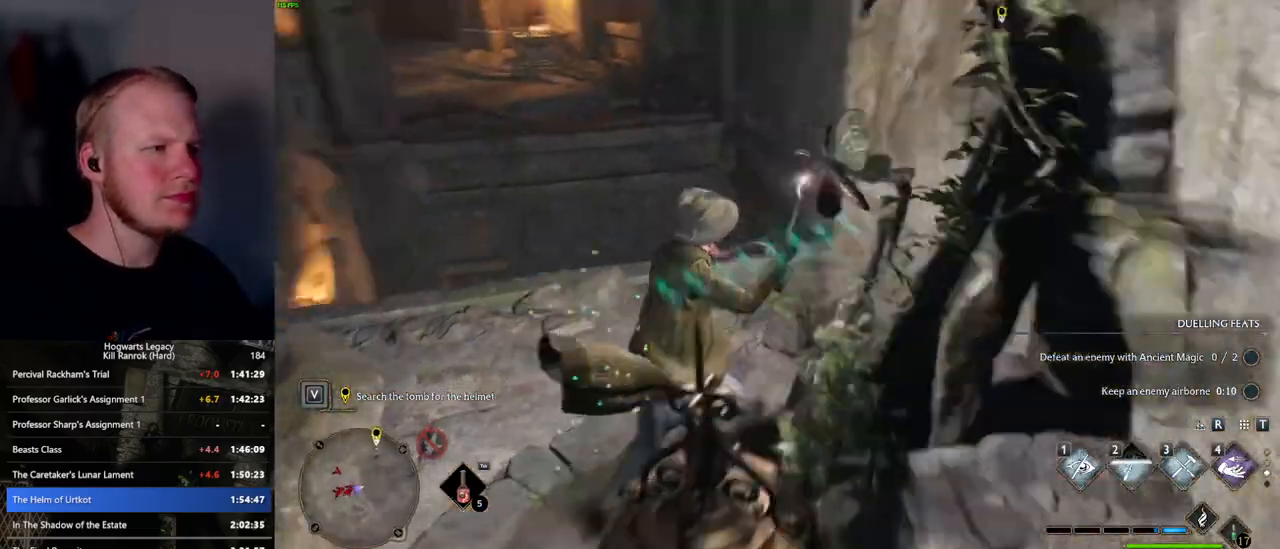
{"keys": ["w"], "mouse": ["mb5"], "events": [[217, "a", "up"], [434, "mouse_mb5", "down"]]}
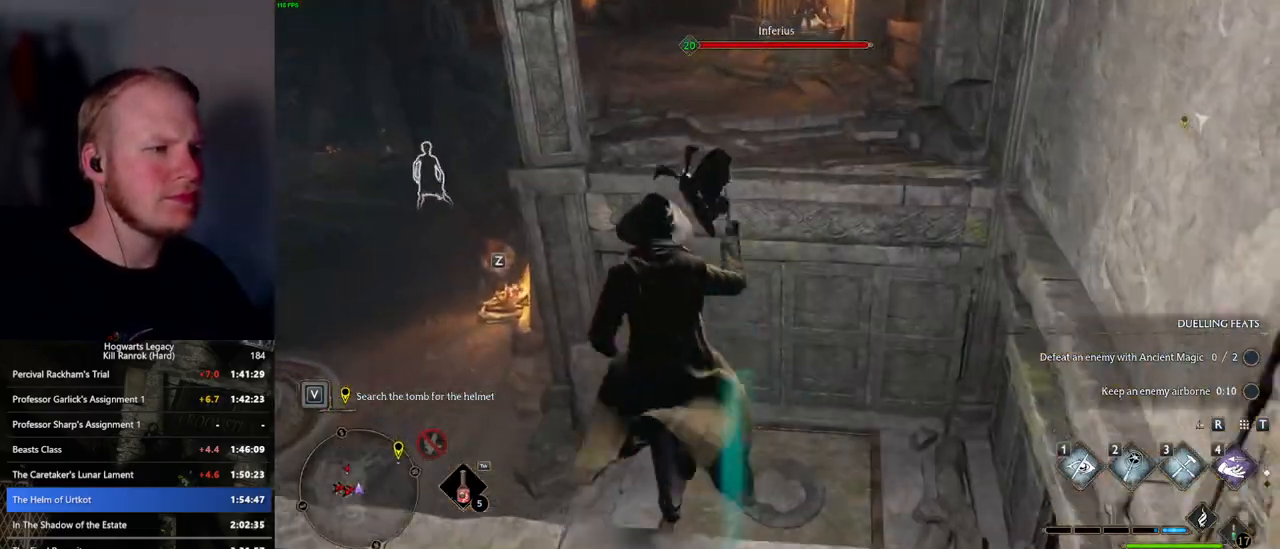
{"keys": ["w"], "mouse": [], "events": [[450, "mouse_mb5", "up"]]}
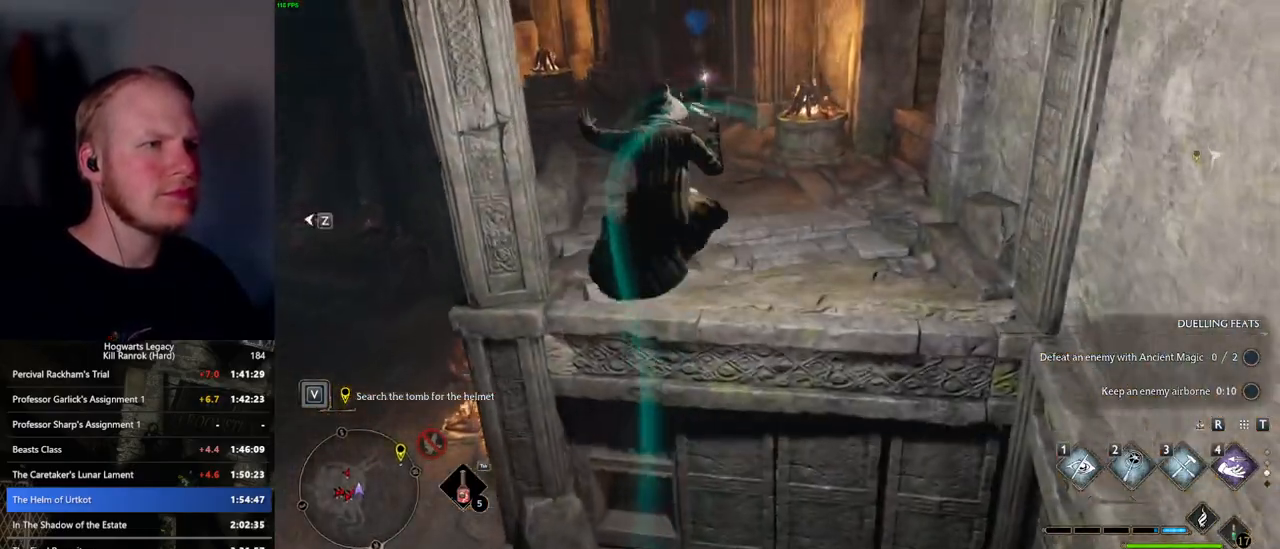
{"keys": ["a", "w"], "mouse": [], "events": [[450, "a", "down"]]}
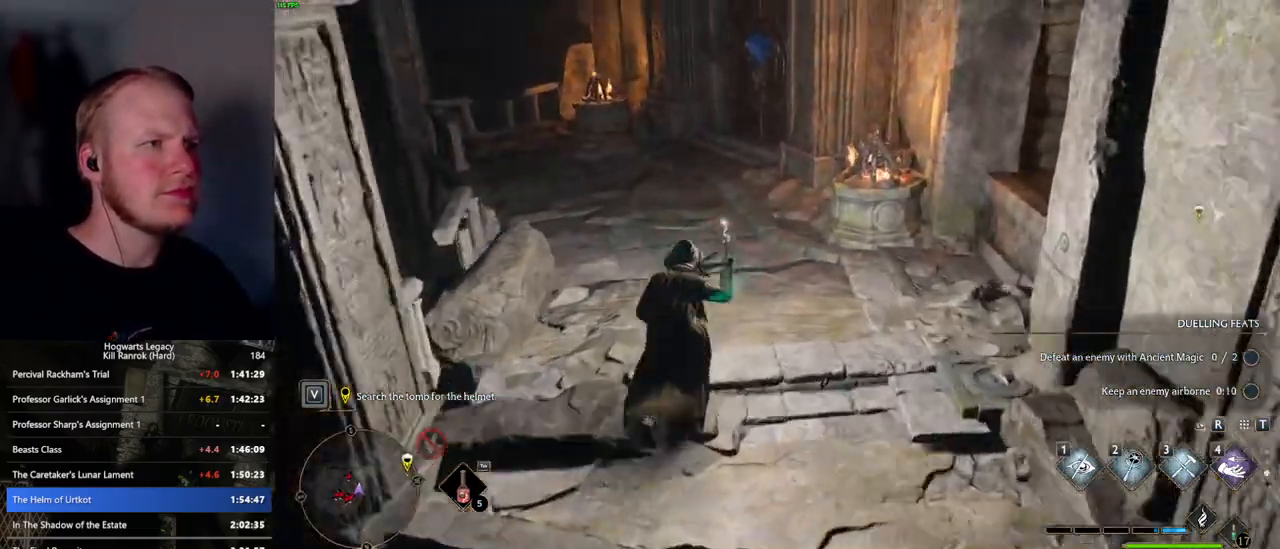
{"keys": ["w"], "mouse": [], "events": [[84, "a", "up"]]}
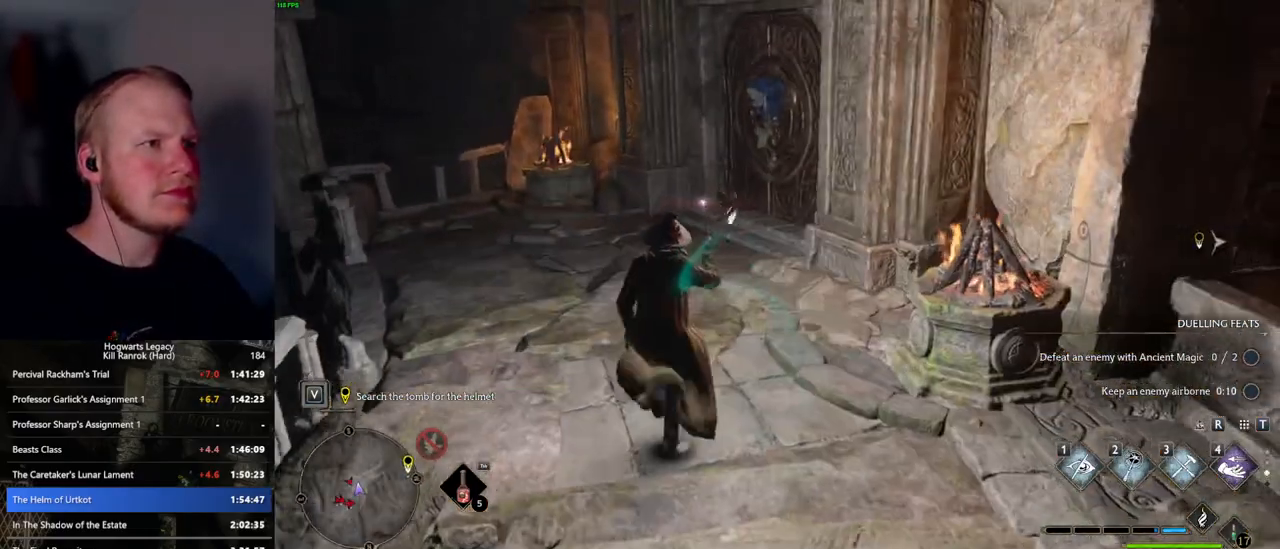
{"keys": ["a", "w"], "mouse": [], "events": [[250, "2", "down"], [317, "2", "up"], [484, "a", "down"]]}
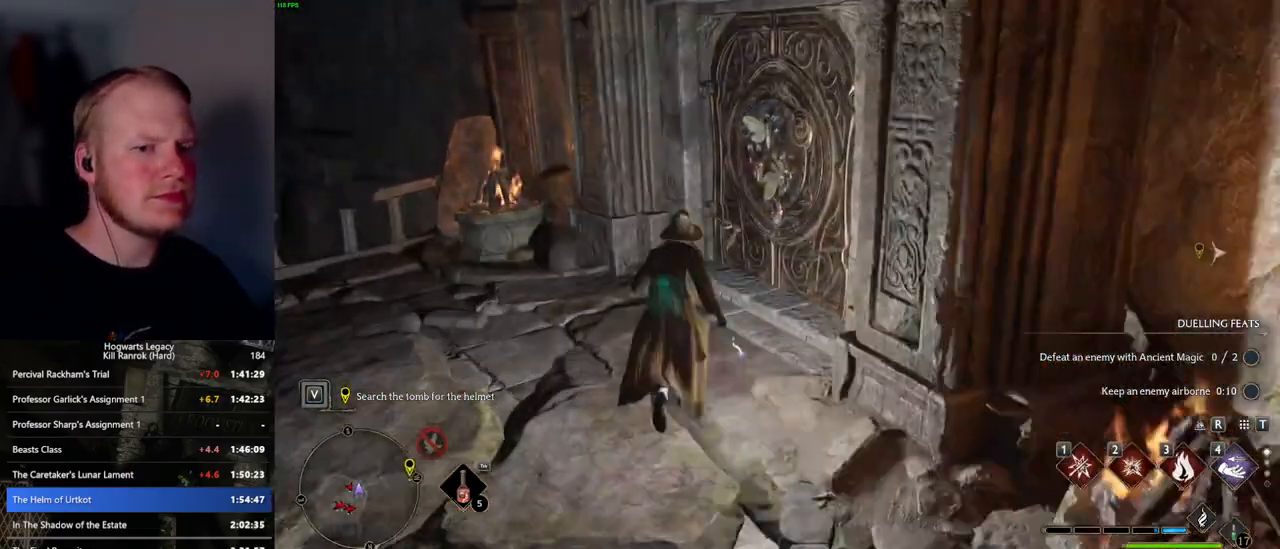
{"keys": ["w"], "mouse": [], "events": [[67, "w", "up"], [234, "w", "down"], [367, "a", "up"]]}
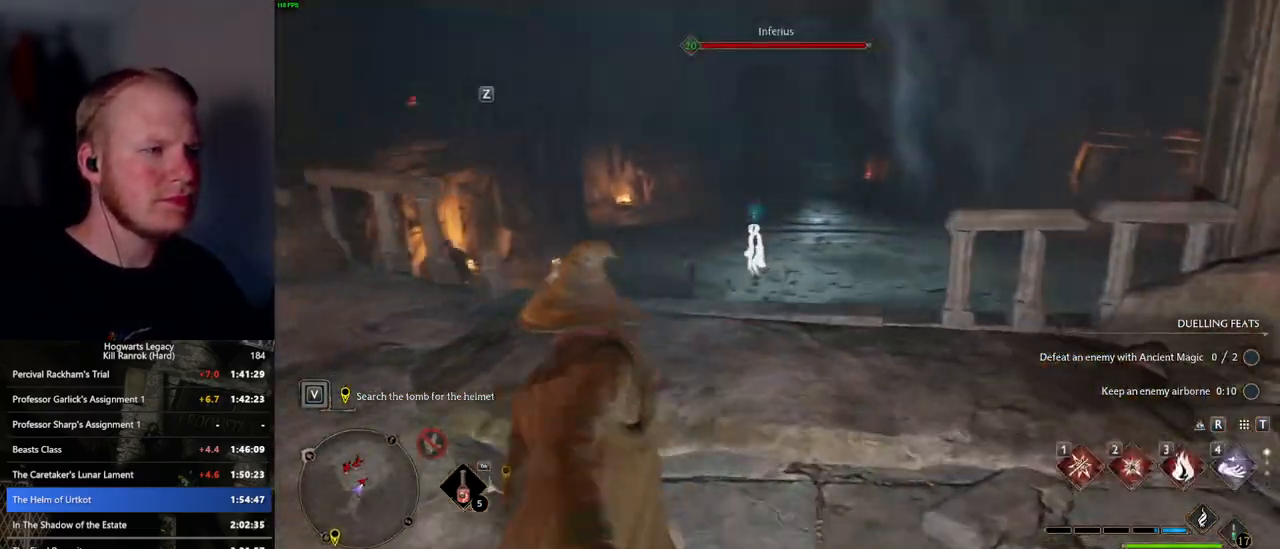
{"keys": ["w"], "mouse": [], "events": [[34, "d", "down"], [350, "d", "up"]]}
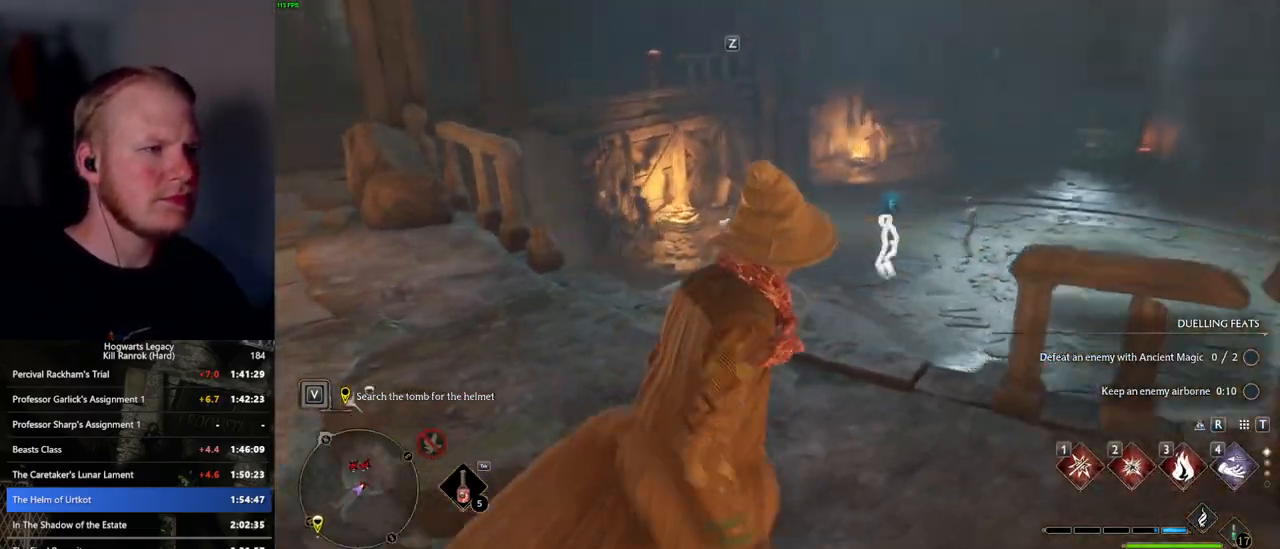
{"keys": [], "mouse": [], "events": [[84, "4", "down"], [100, "w", "up"], [150, "4", "up"]]}
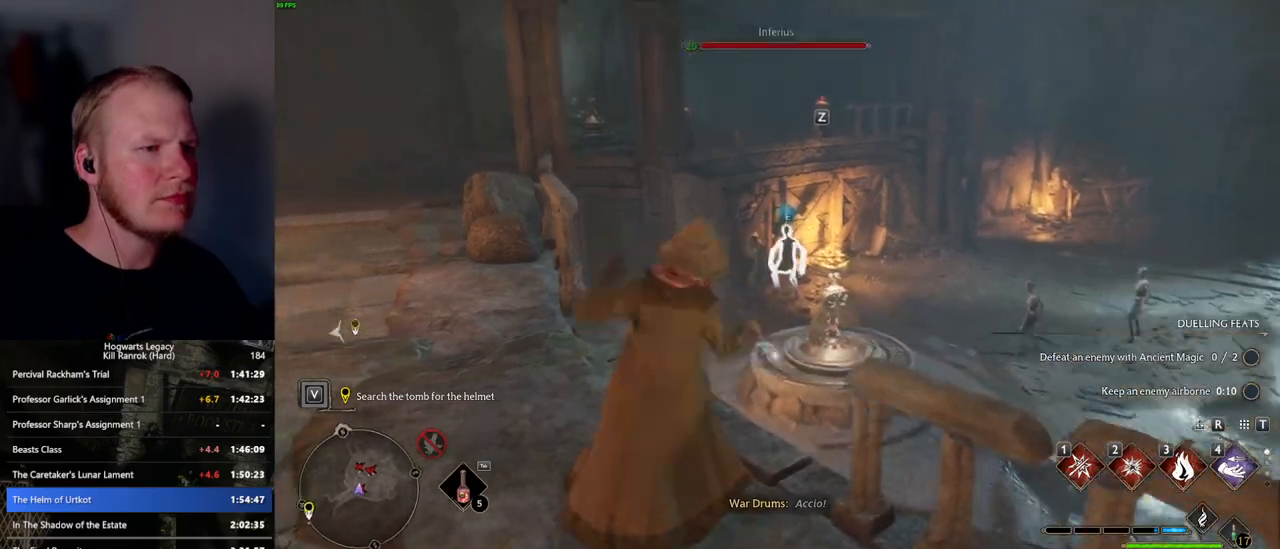
{"keys": [], "mouse": [], "events": [[417, "3", "down"], [484, "3", "up"]]}
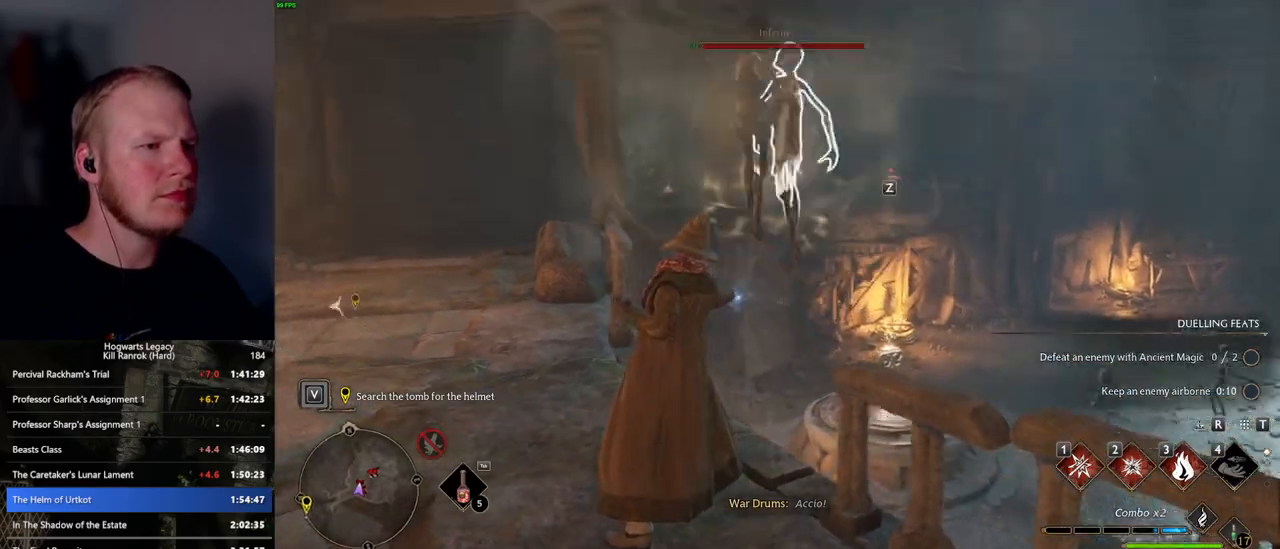
{"keys": [], "mouse": [], "events": [[84, "3", "down"], [150, "3", "up"], [234, "3", "down"], [317, "3", "up"]]}
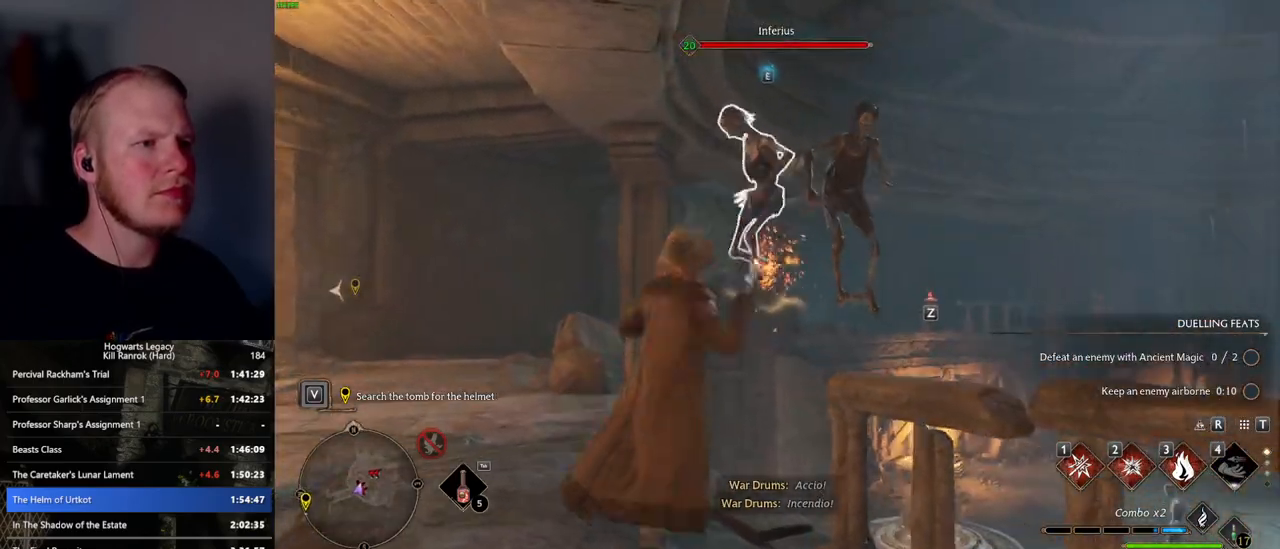
{"keys": [], "mouse": [], "events": [[217, "z", "down"], [334, "z", "up"]]}
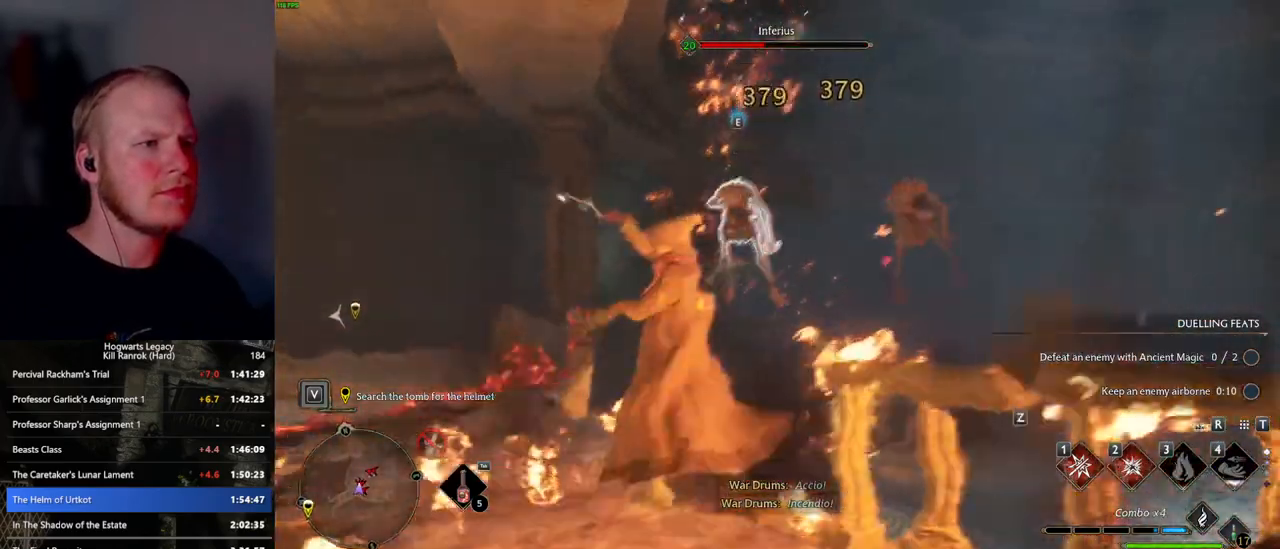
{"keys": [], "mouse": [], "events": []}
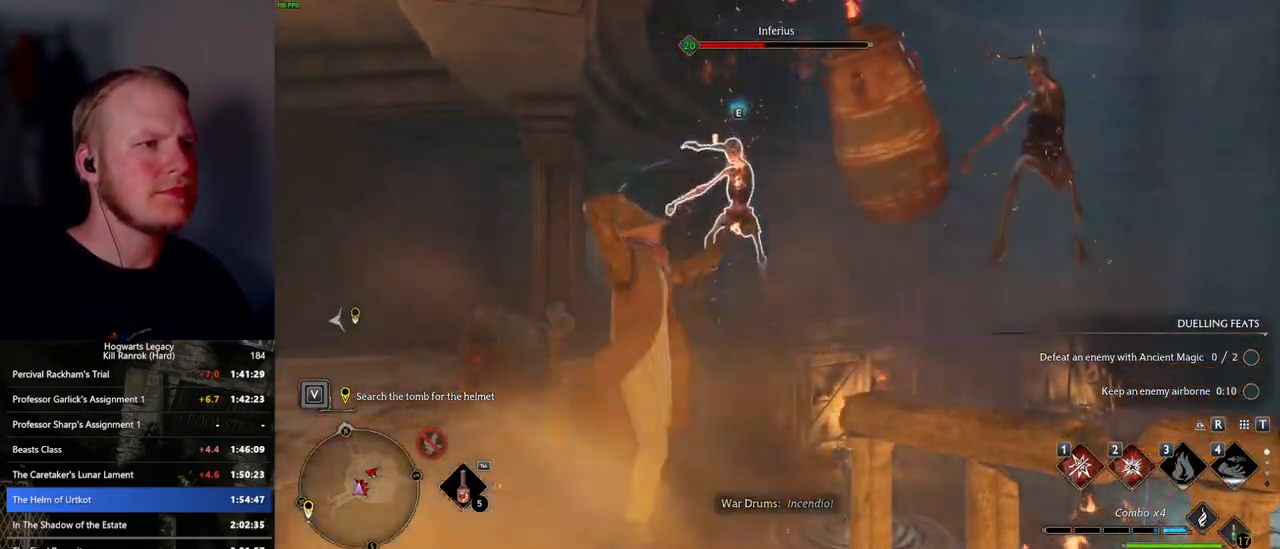
{"keys": [], "mouse": [], "events": []}
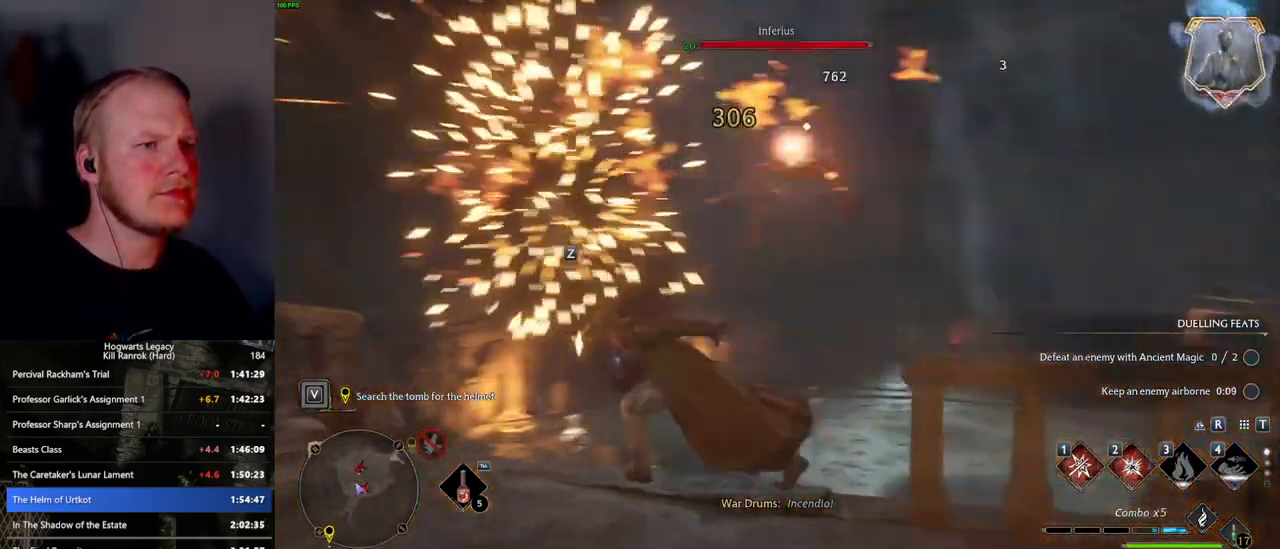
{"keys": [], "mouse": [], "events": [[100, "2", "down"], [217, "2", "up"]]}
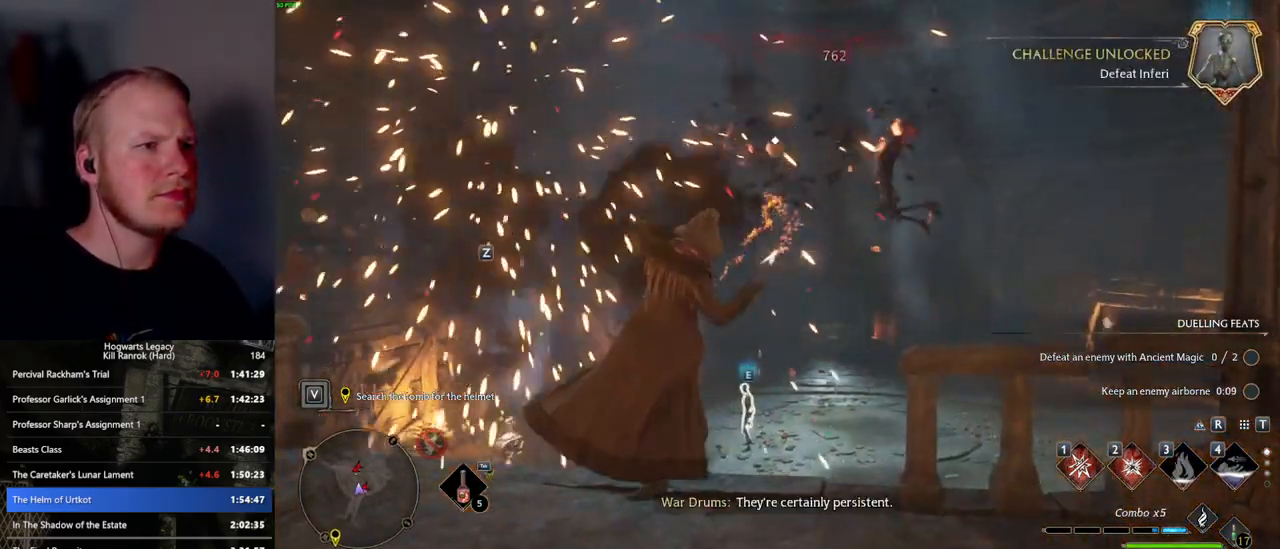
{"keys": ["a"], "mouse": [], "events": [[34, "a", "down"]]}
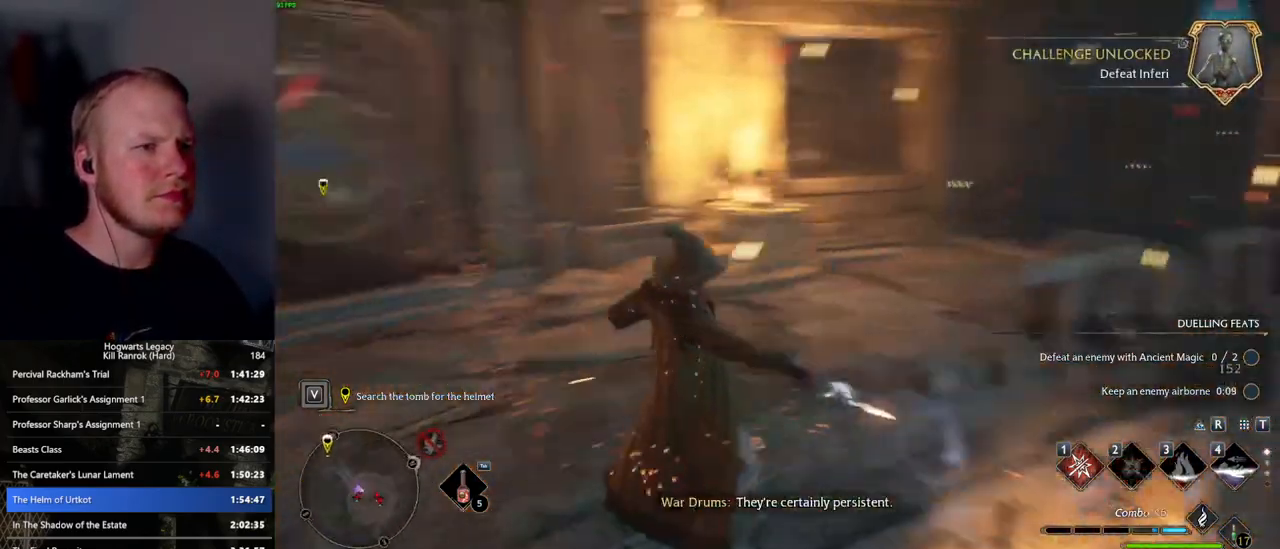
{"keys": ["w"], "mouse": [], "events": [[117, "w", "down"], [317, "a", "up"]]}